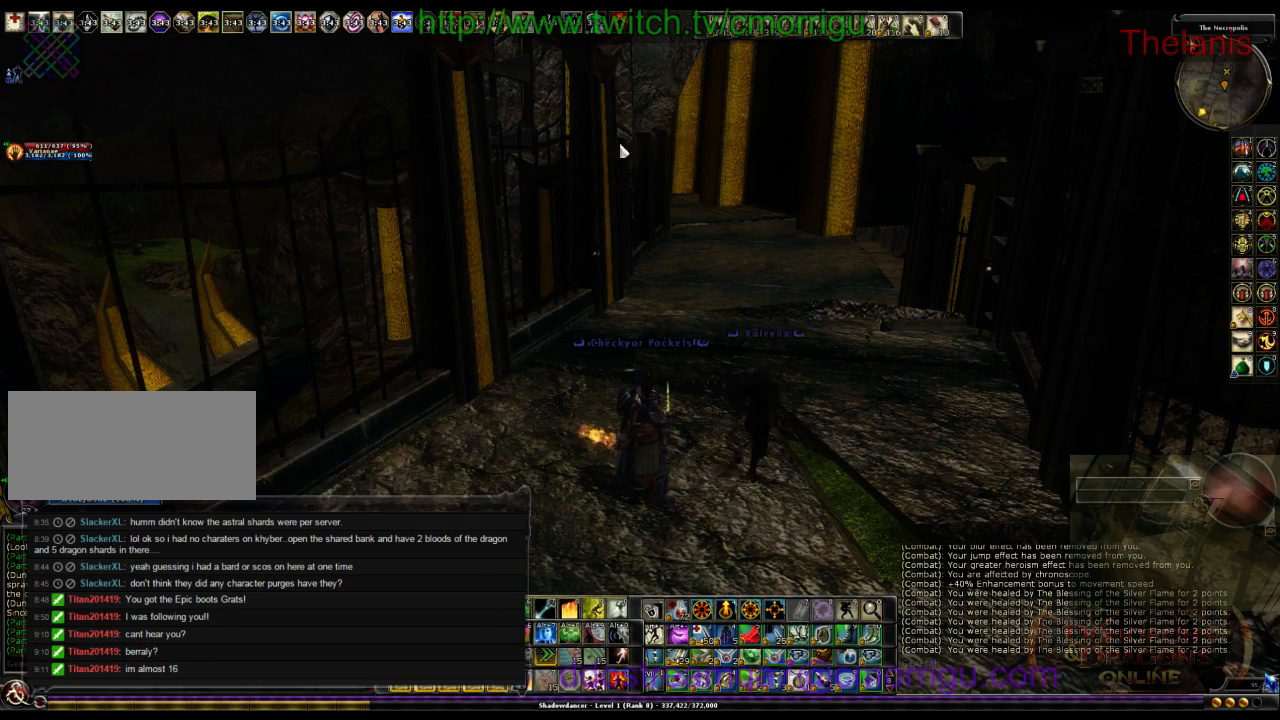
Gameplay with keyboard; each line is a JSON object with the keys held at the frame after it. "events" lists presses ("down") and releases ("up") of ".", "/", "0", "1", "2", "3", "4", "5", "6", "7", "8", "9", "a", "b", "backslash", "backspace", "c", "caps_lock", "comma", "ctrl_l", "ctrl_r", "d", "e", "equals", "escape", "f", "f1", "f10", "f11", "f12", "f2", "f3", "f4", "f5", "f6", "f7", "f8", "f9", "g", "h", "i", "j", "k", "l", "lbracket", "m", "minus", "n", "o", "q", "quote", "r", "rbracket", "return", "s", "semicolon", "shift_l", "shift_r", "space", "t", "tab", "tilde", "u", "v", "w", "x", "y" and "z" between this image and that frame as [ms after this image, input, new state], when the widget could be followed in between. No other keys are recorded. Mouse input is not recorded.
{"keys": ["w"], "events": [[100, "d", "down"], [167, "w", "down"], [400, "d", "up"]]}
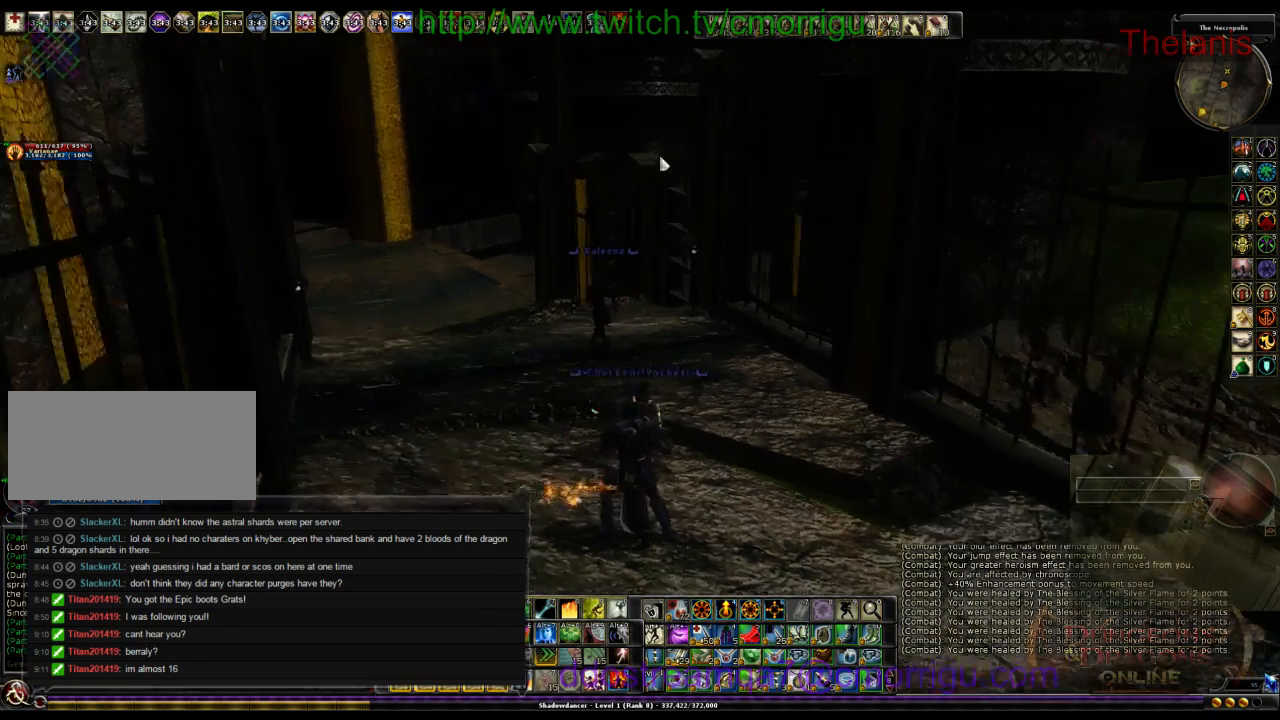
{"keys": ["w"], "events": []}
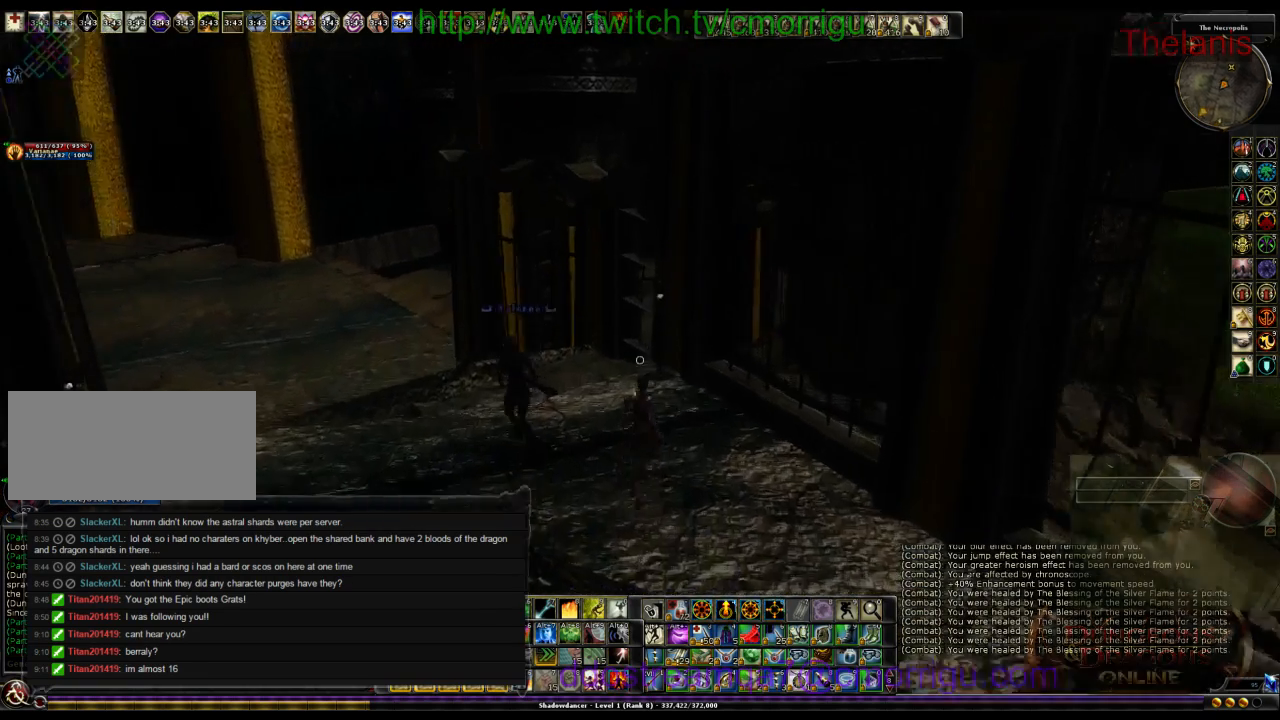
{"keys": ["w"], "events": []}
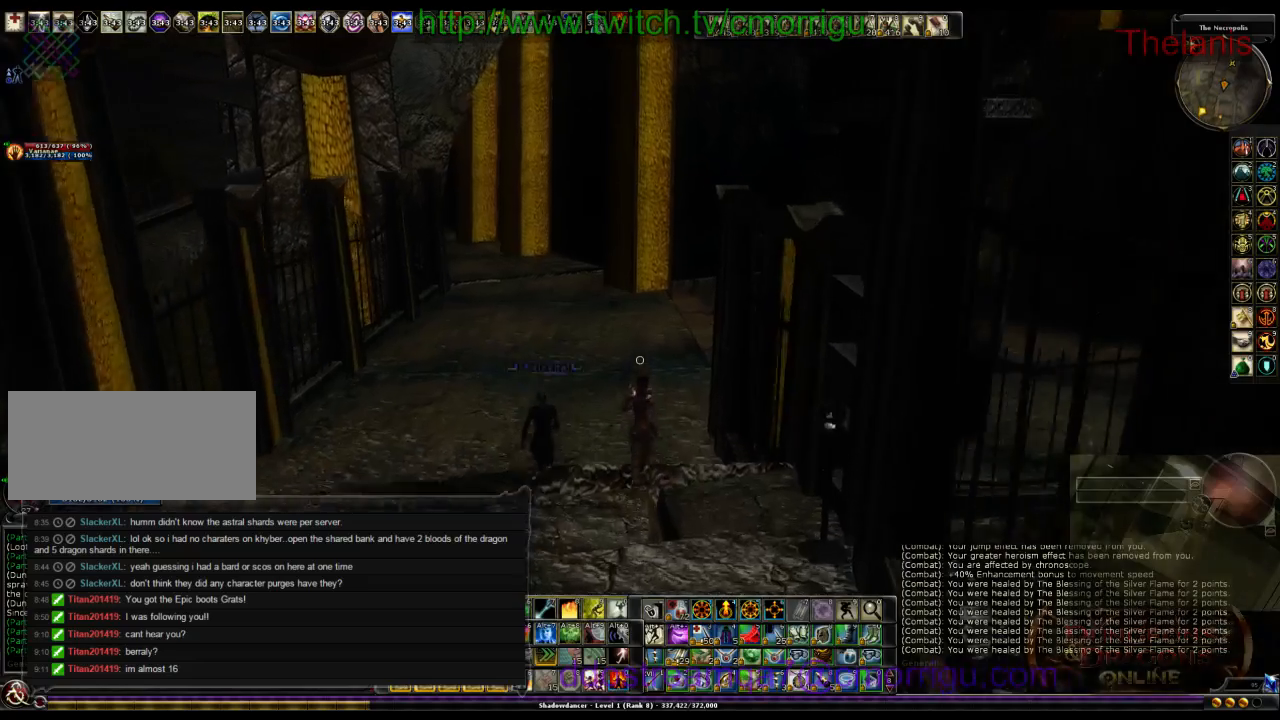
{"keys": ["w"], "events": []}
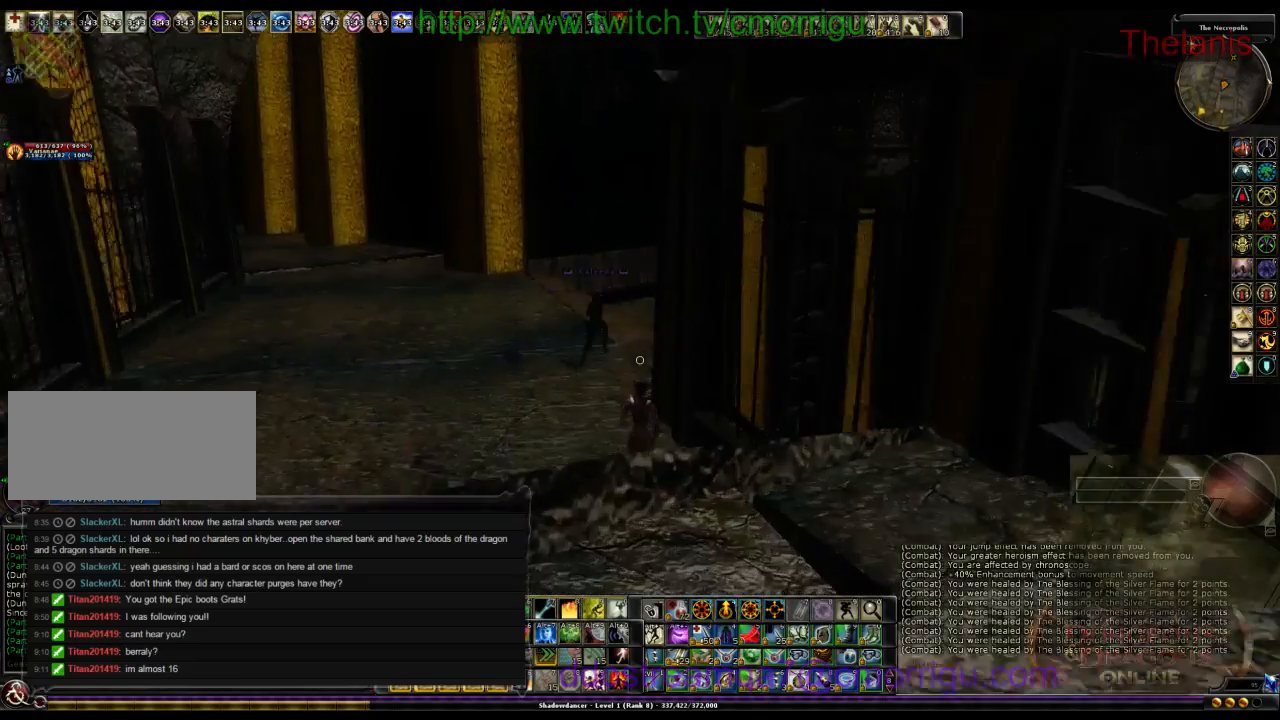
{"keys": ["a", "w"], "events": [[400, "a", "down"]]}
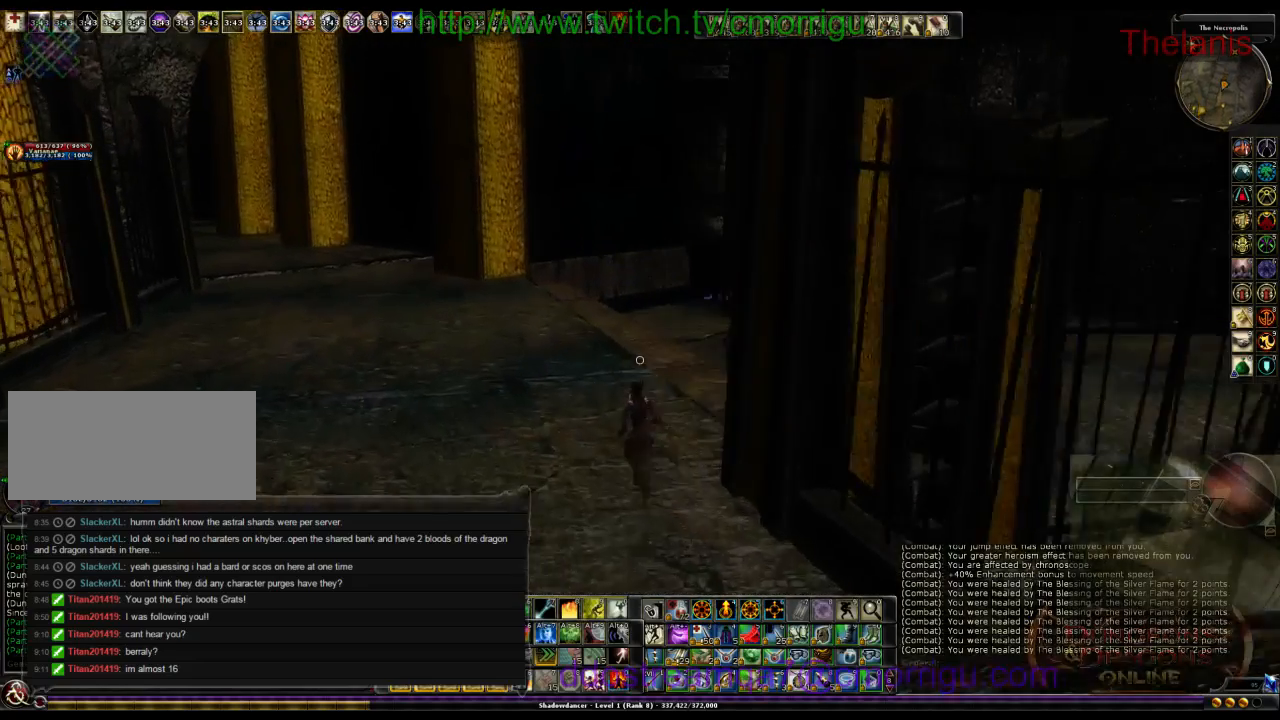
{"keys": ["w"], "events": [[233, "a", "up"]]}
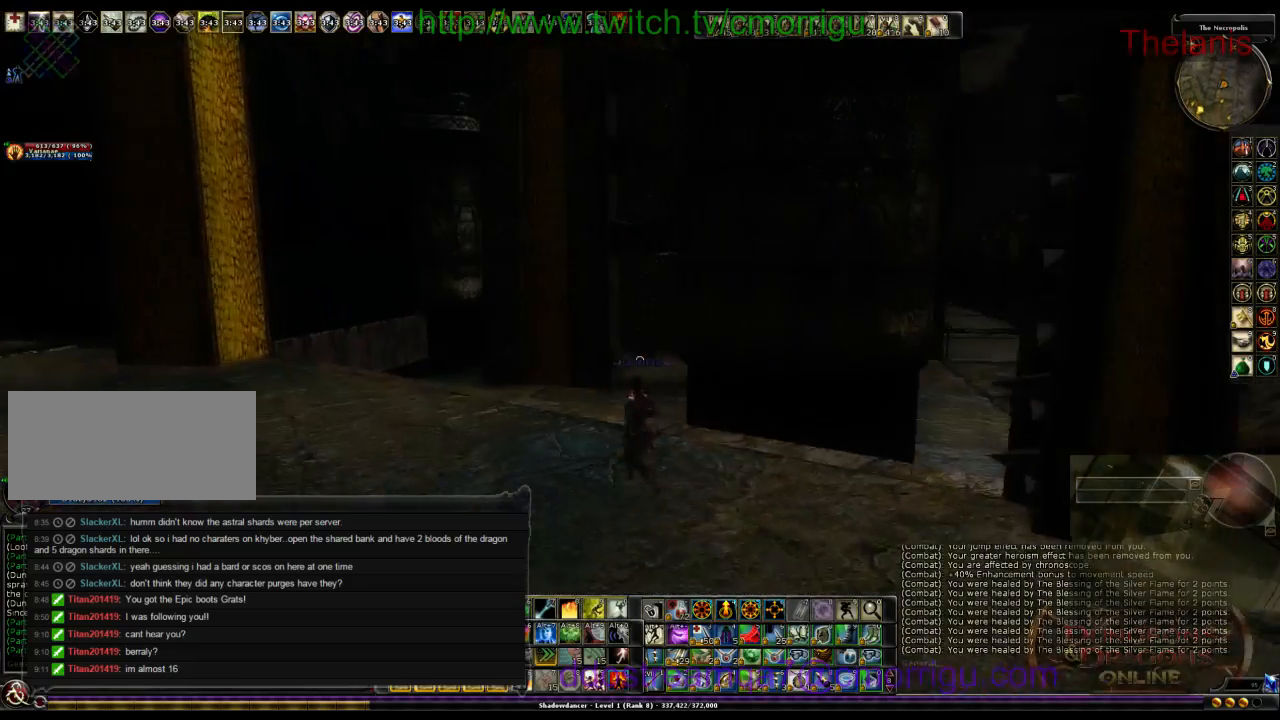
{"keys": ["a", "w"], "events": [[467, "a", "down"]]}
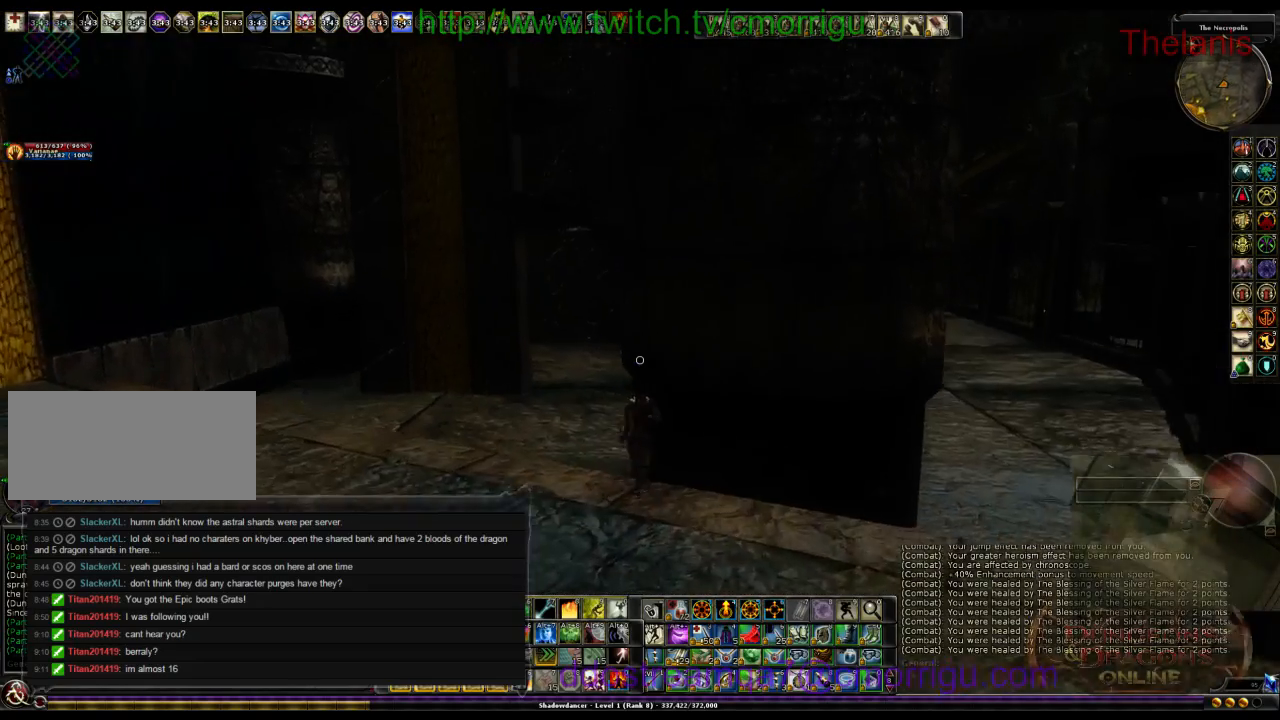
{"keys": ["w"], "events": [[333, "a", "up"]]}
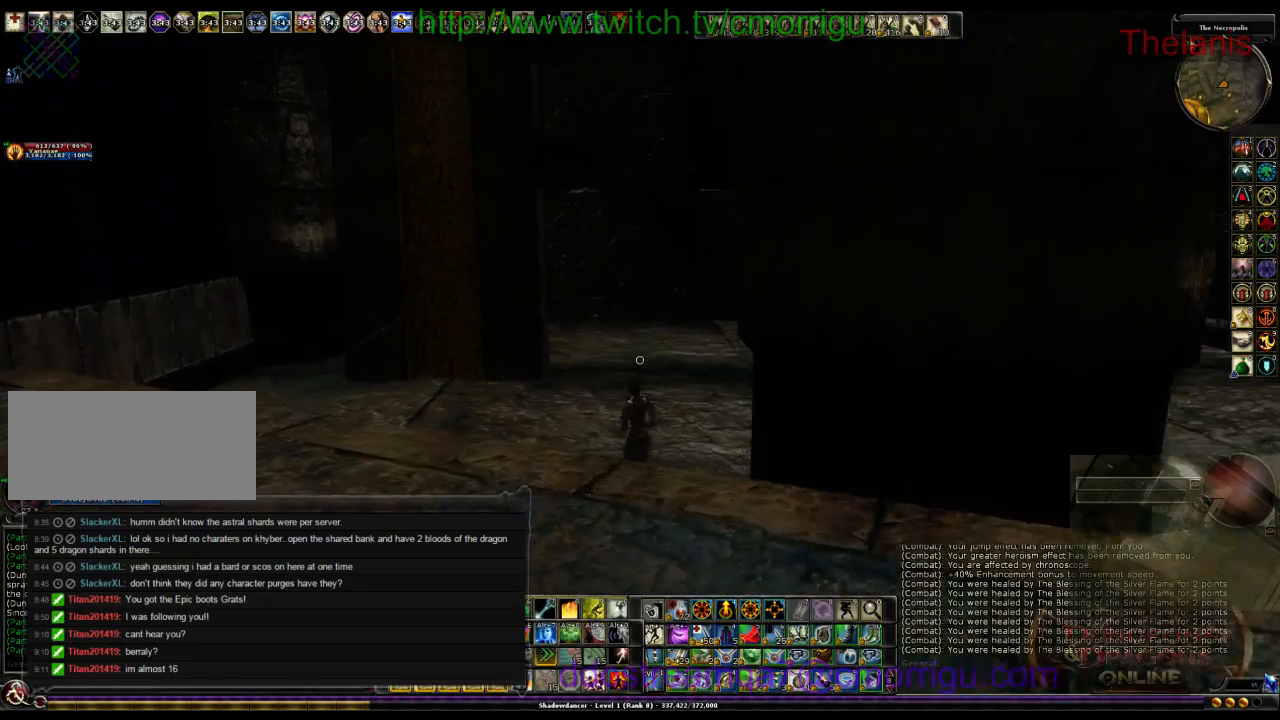
{"keys": ["w"], "events": []}
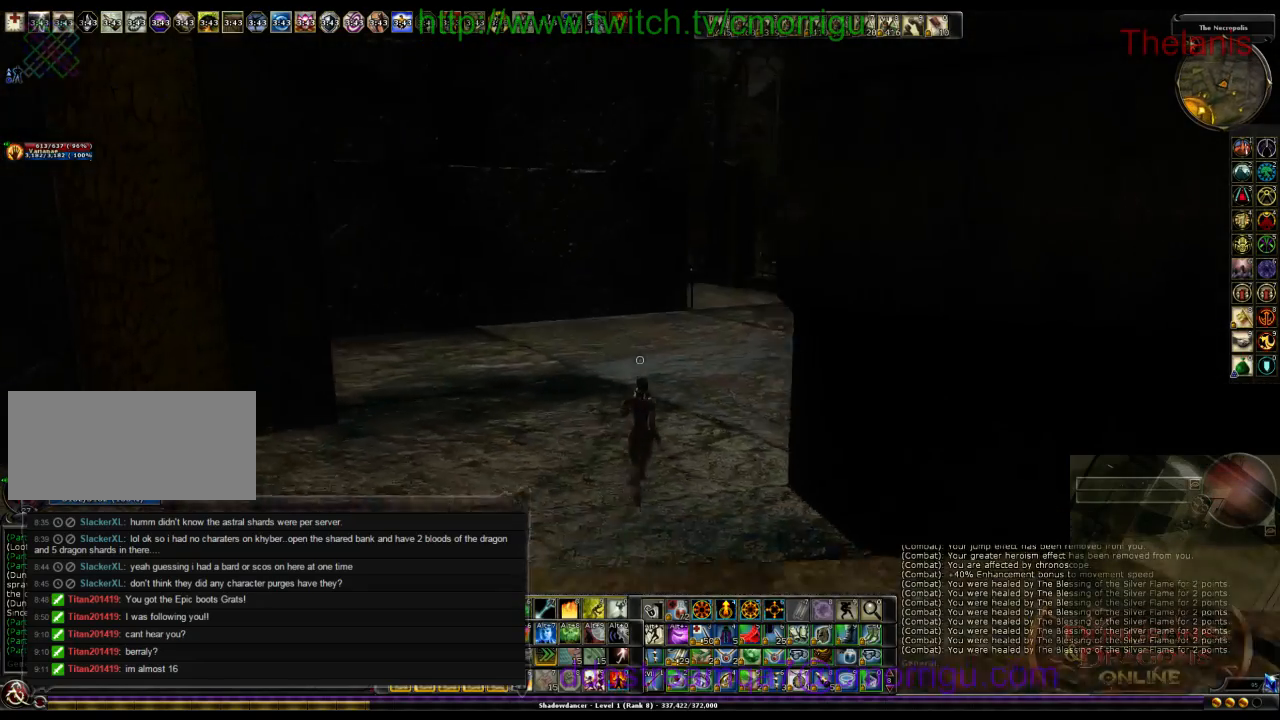
{"keys": ["w"], "events": []}
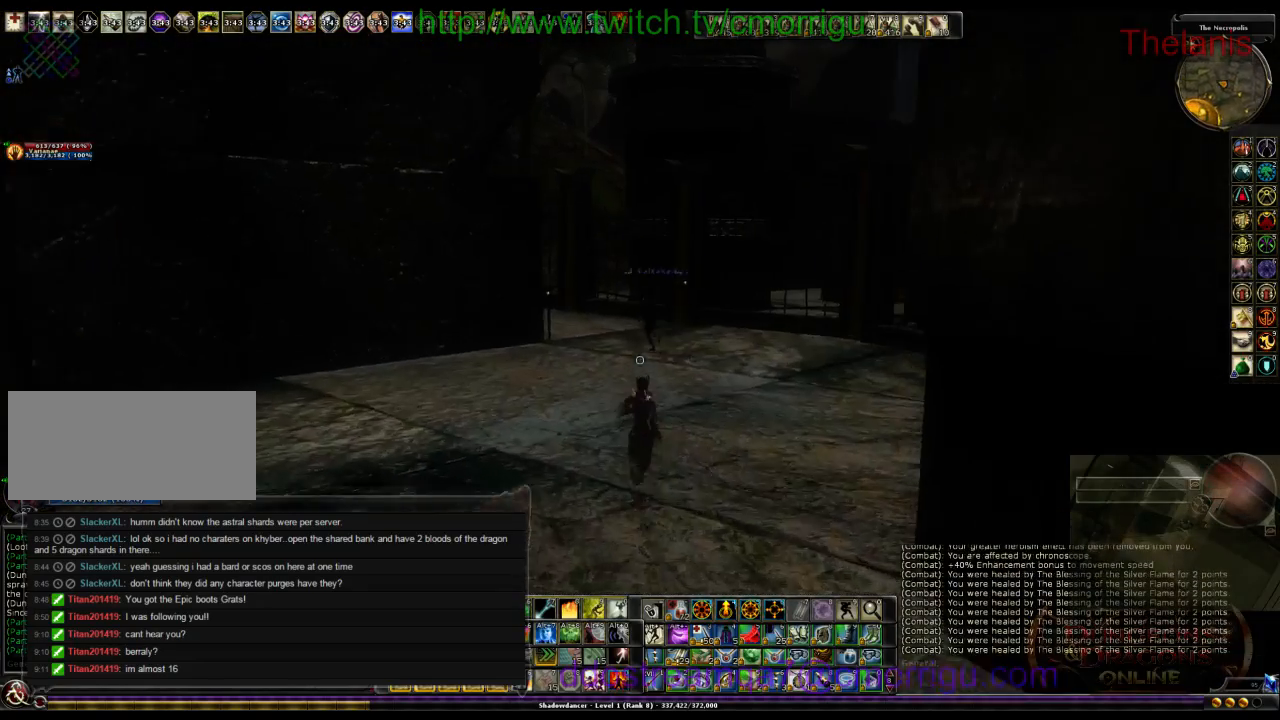
{"keys": ["w"], "events": []}
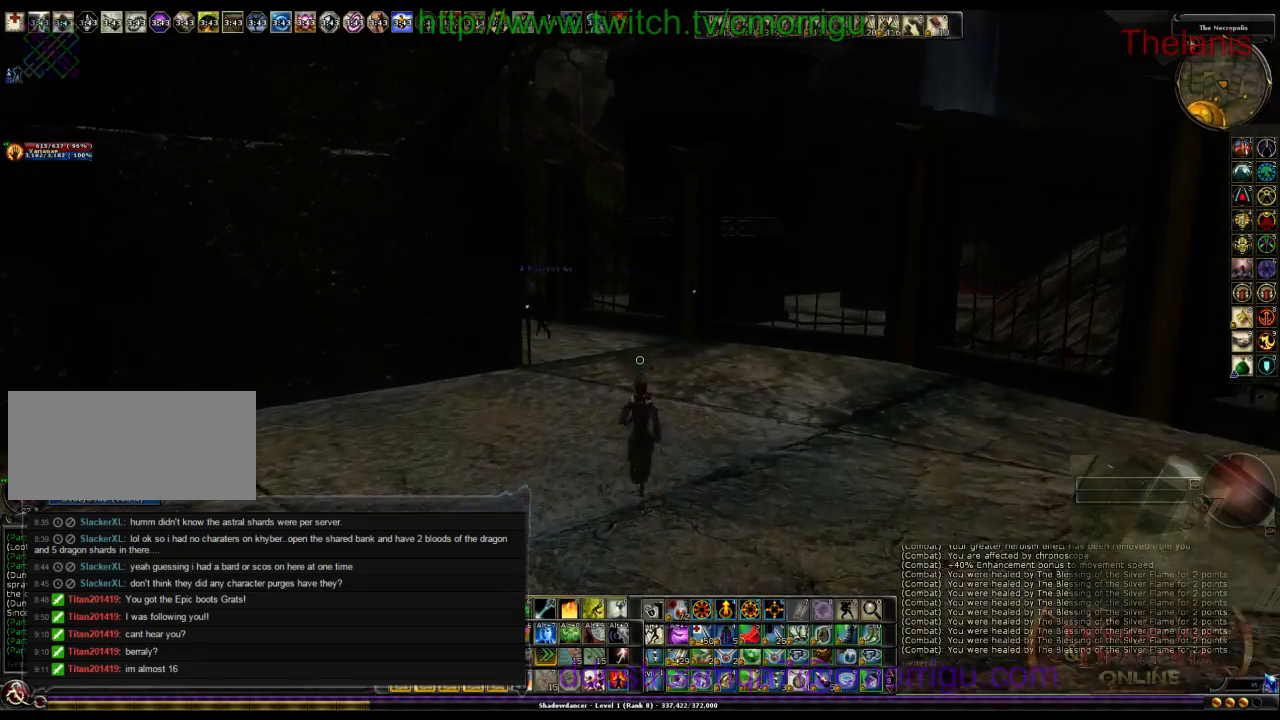
{"keys": ["w"], "events": []}
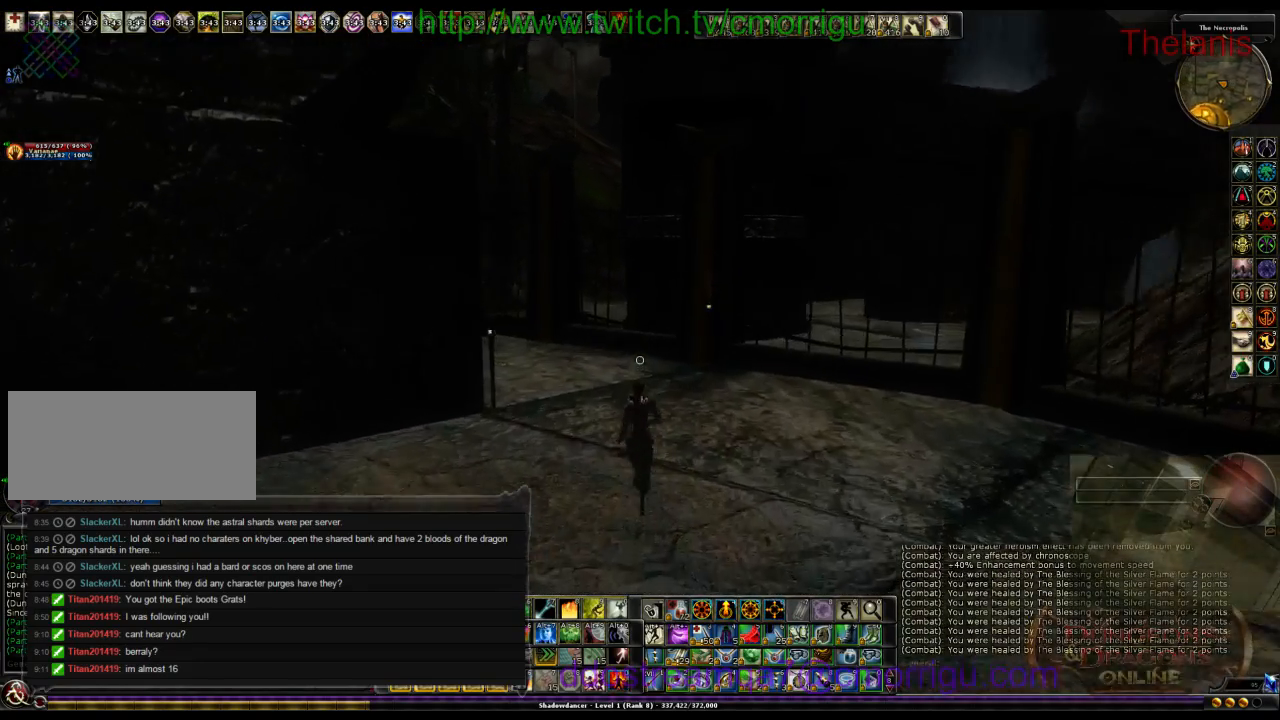
{"keys": ["w"], "events": []}
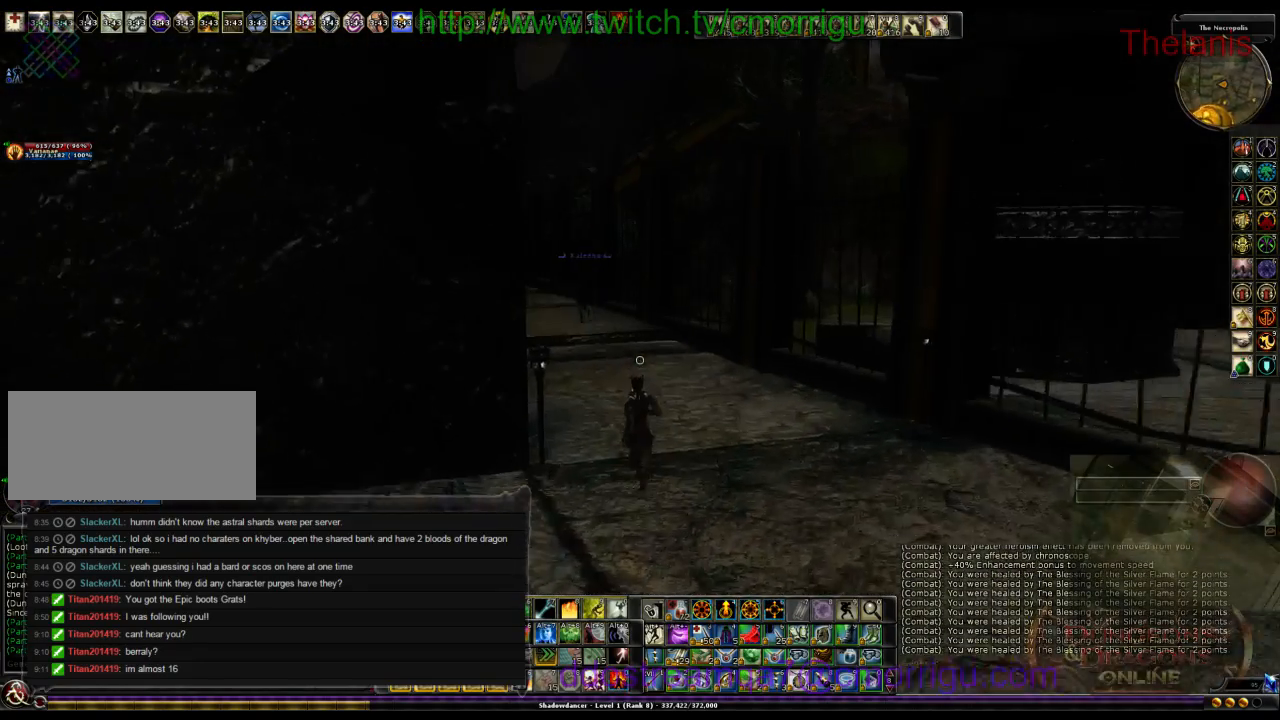
{"keys": ["w"], "events": []}
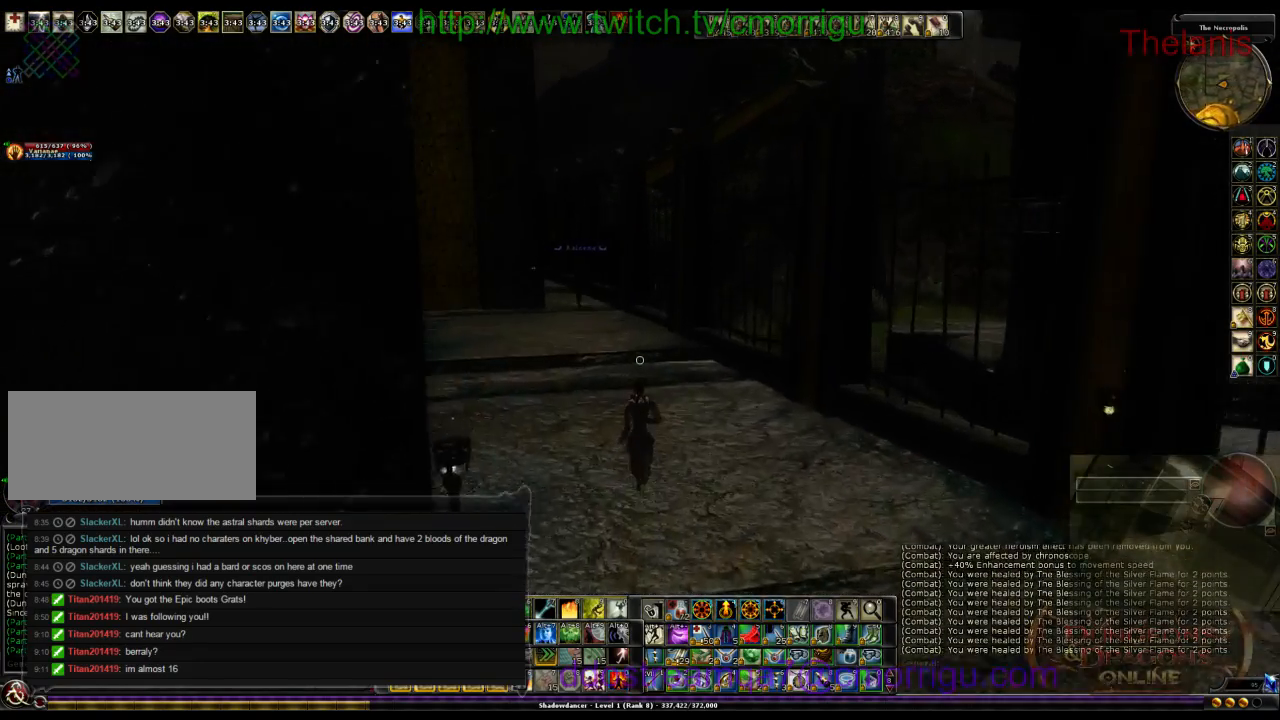
{"keys": ["w"], "events": []}
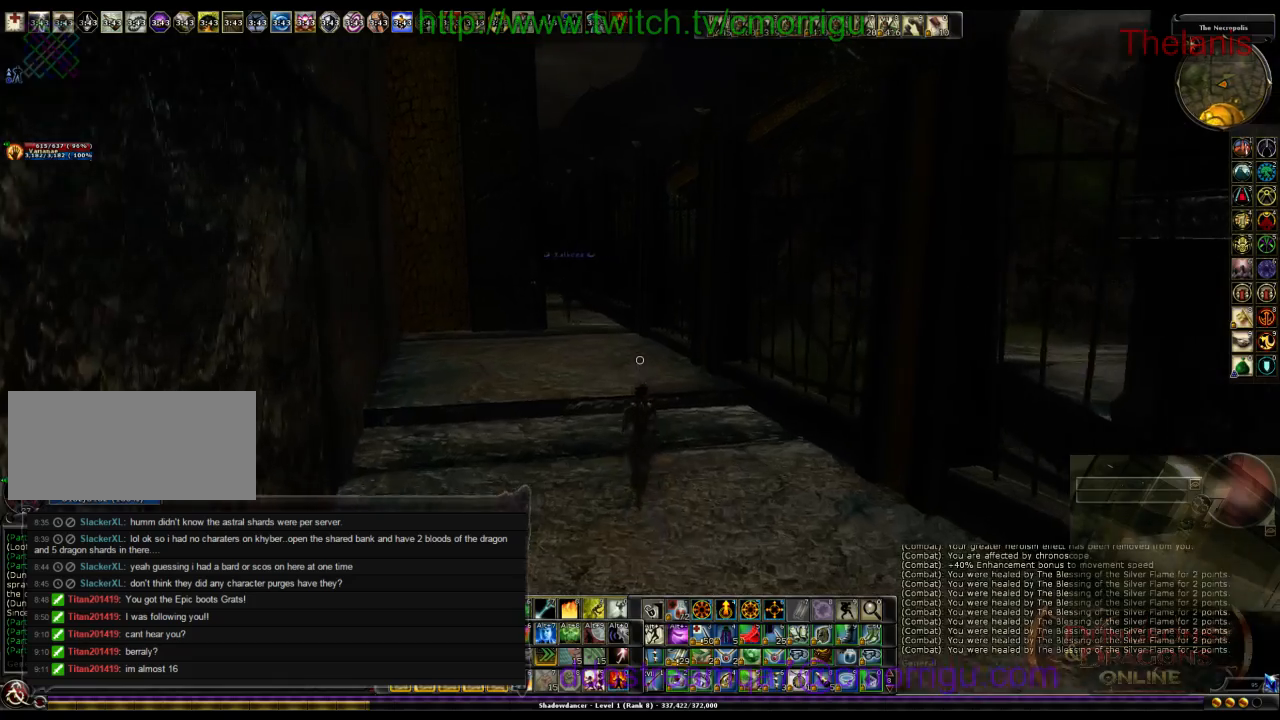
{"keys": ["w"], "events": []}
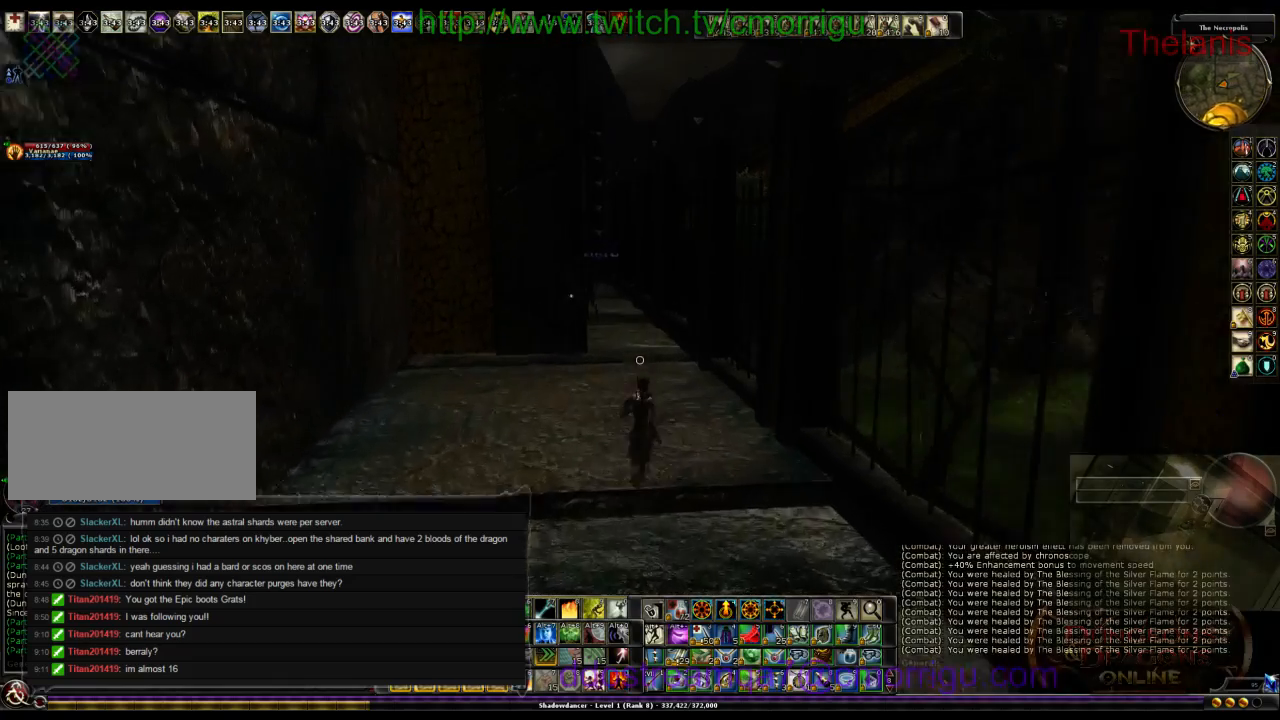
{"keys": ["w"], "events": []}
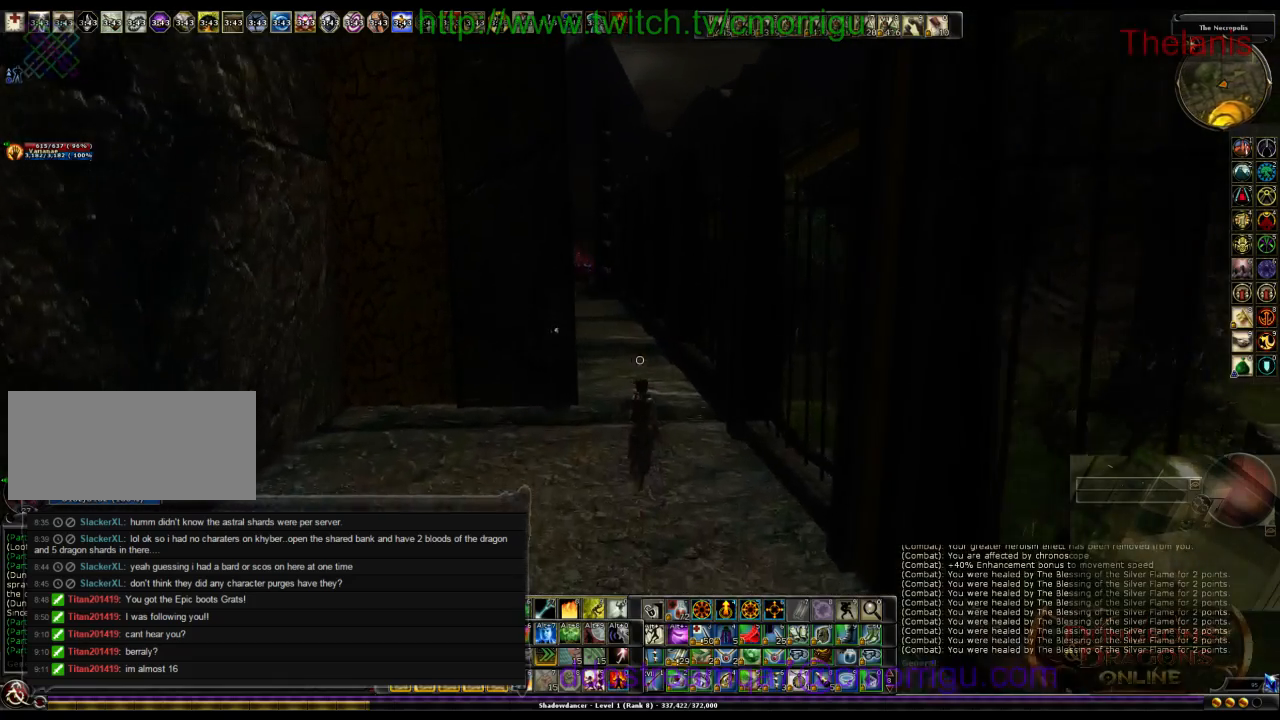
{"keys": ["w"], "events": []}